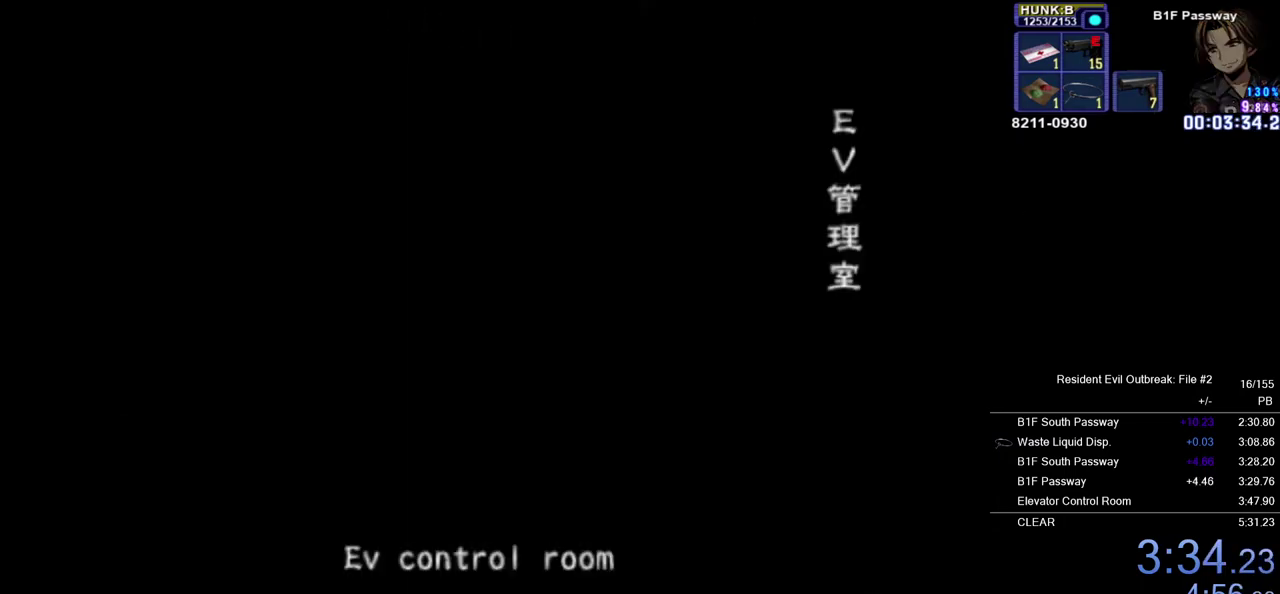
Gameplay with a controller (PlayStation layout); each line is a JSON object with the inputs held at the frame after it. "events" lists button and stick changes between this image and that frame as [ms after this image, input, new state], when the widget could be followed in between.
{"buttons": ["CROSS", "DPAD_UP"], "left_stick": "down-left", "right_stick": "center", "events": [[367, "left_stick", "down-left"], [417, "CROSS", "down"], [417, "DPAD_UP", "down"]]}
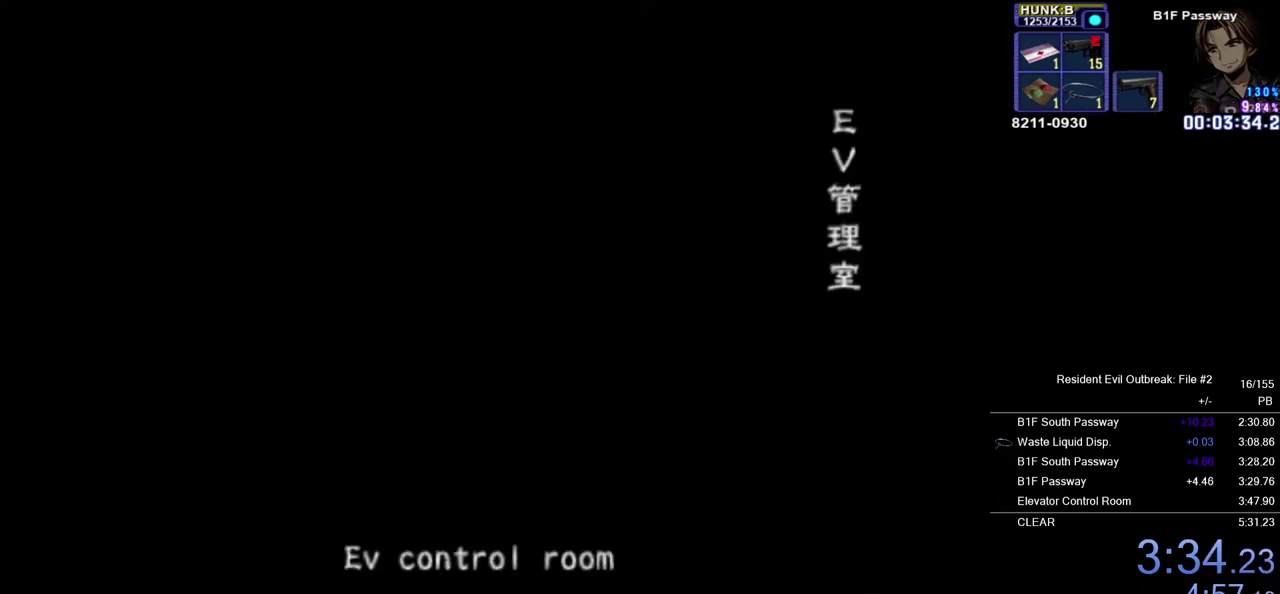
{"buttons": ["CROSS", "DPAD_UP"], "left_stick": "down-left", "right_stick": "center", "events": []}
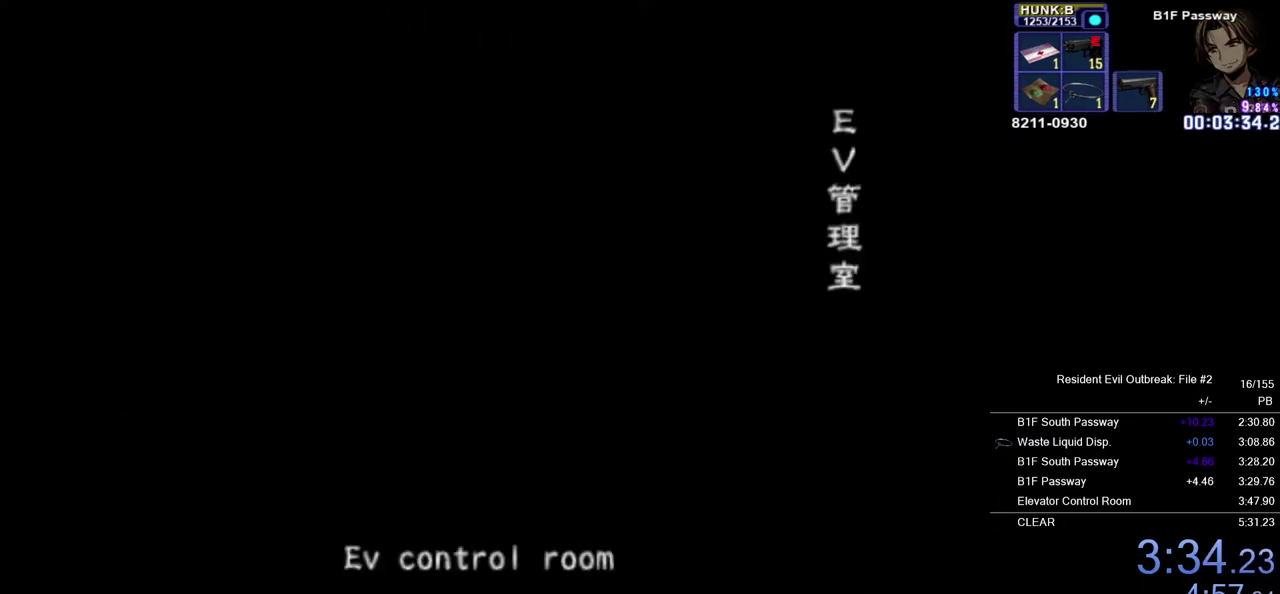
{"buttons": ["CROSS", "DPAD_UP"], "left_stick": "down-left", "right_stick": "center", "events": []}
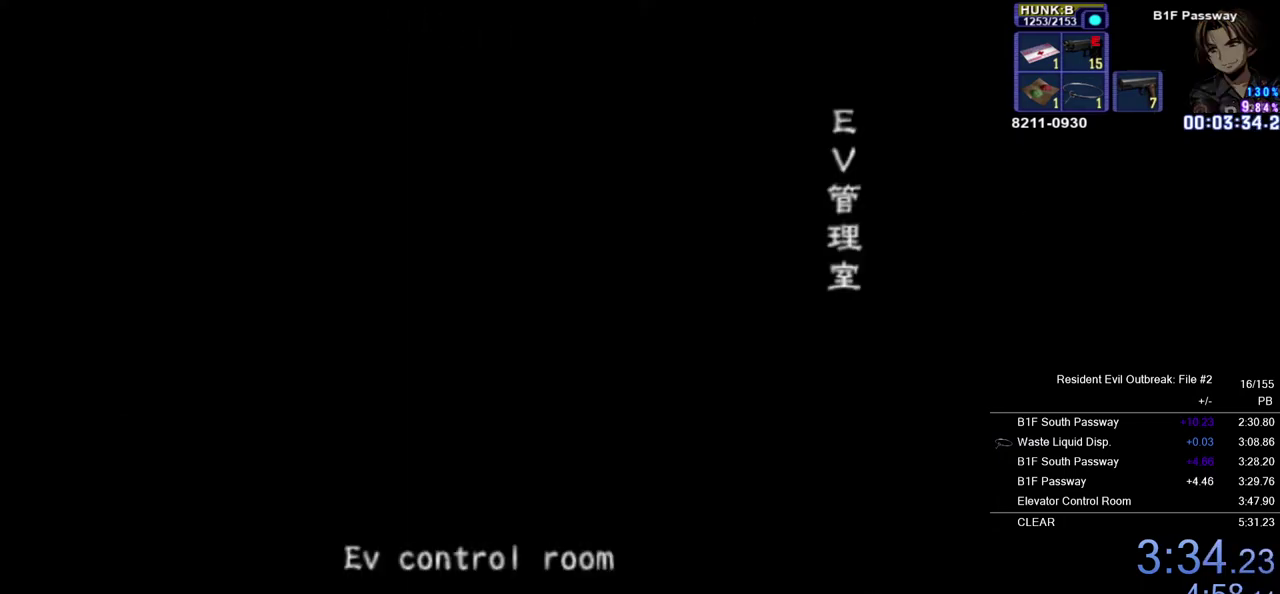
{"buttons": ["CROSS", "DPAD_UP"], "left_stick": "down-left", "right_stick": "center", "events": []}
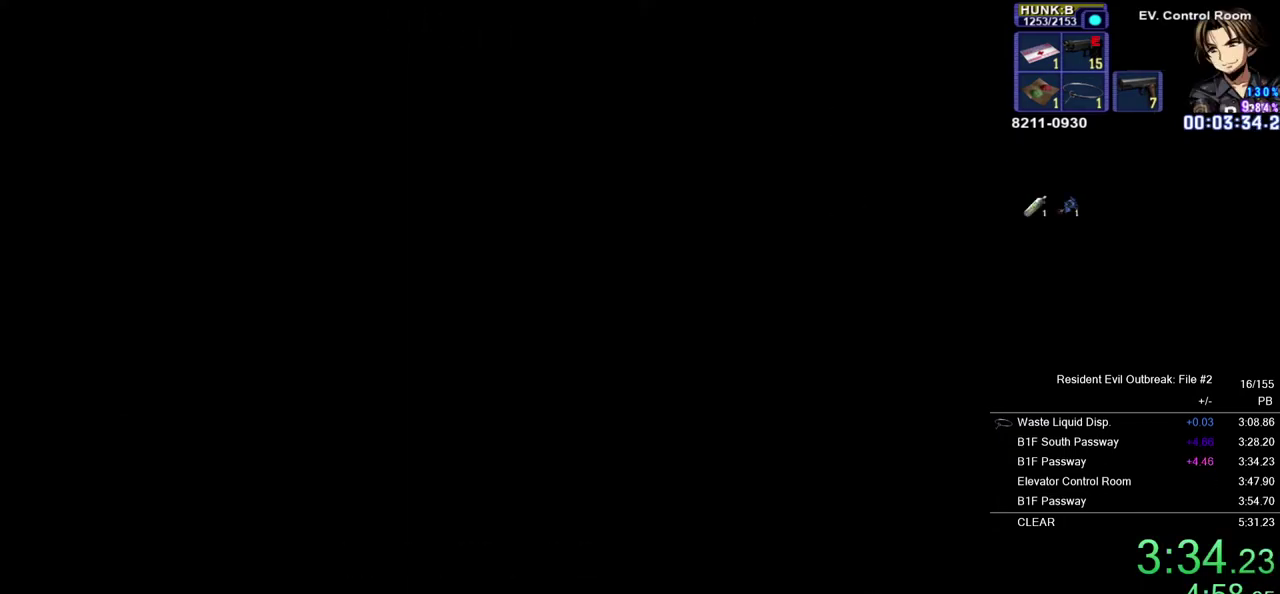
{"buttons": ["CROSS", "DPAD_UP"], "left_stick": "down-left", "right_stick": "center", "events": []}
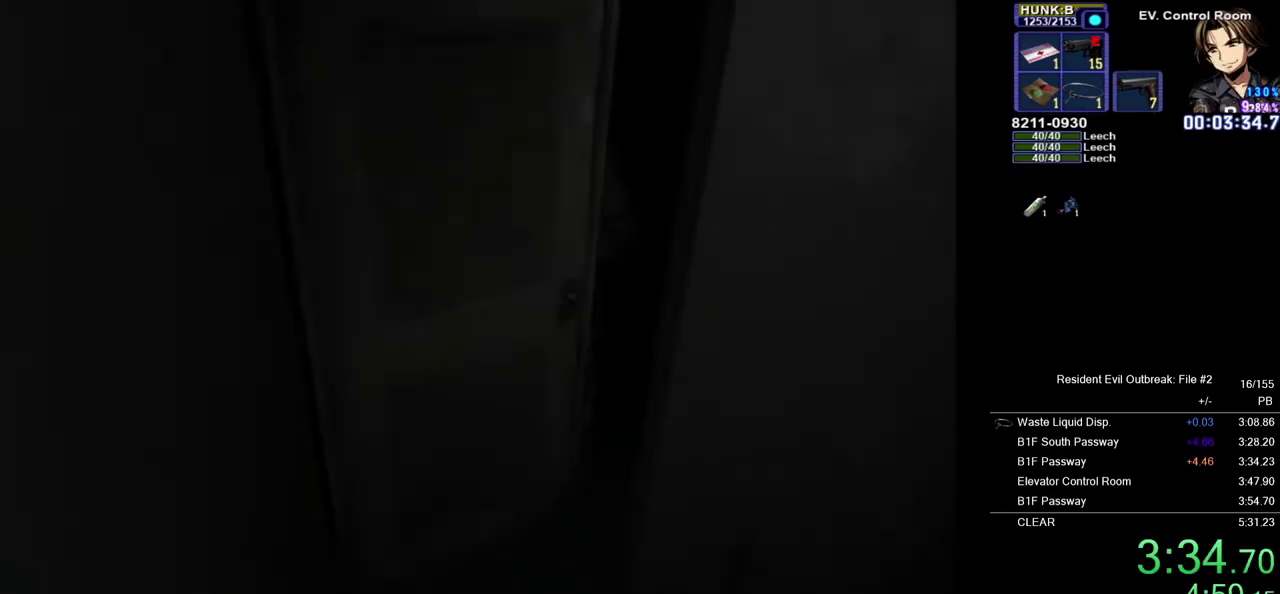
{"buttons": ["CROSS", "DPAD_UP"], "left_stick": "down-left", "right_stick": "center", "events": []}
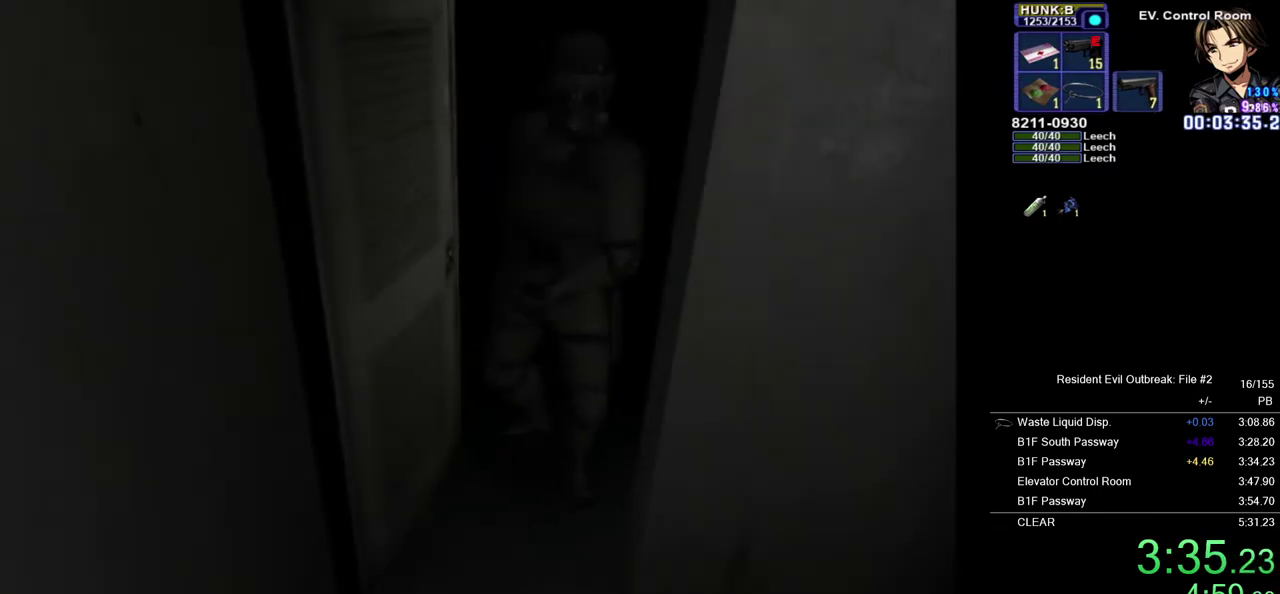
{"buttons": ["CROSS", "DPAD_UP"], "left_stick": "down-left", "right_stick": "center", "events": []}
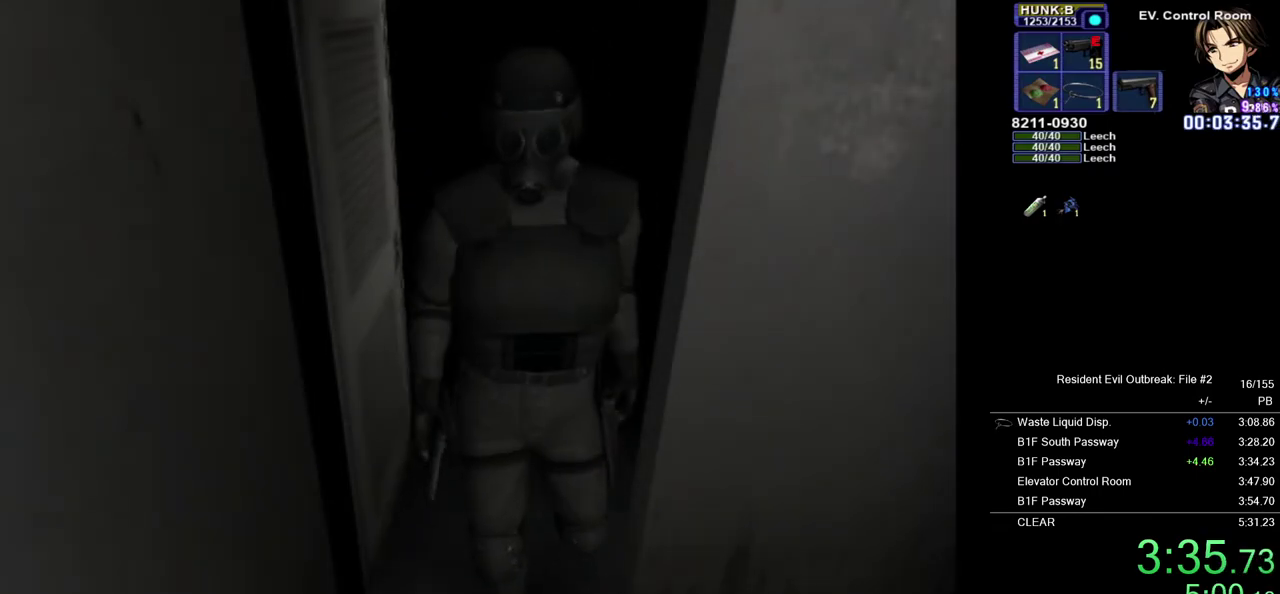
{"buttons": ["CROSS", "DPAD_UP"], "left_stick": "down-left", "right_stick": "center", "events": []}
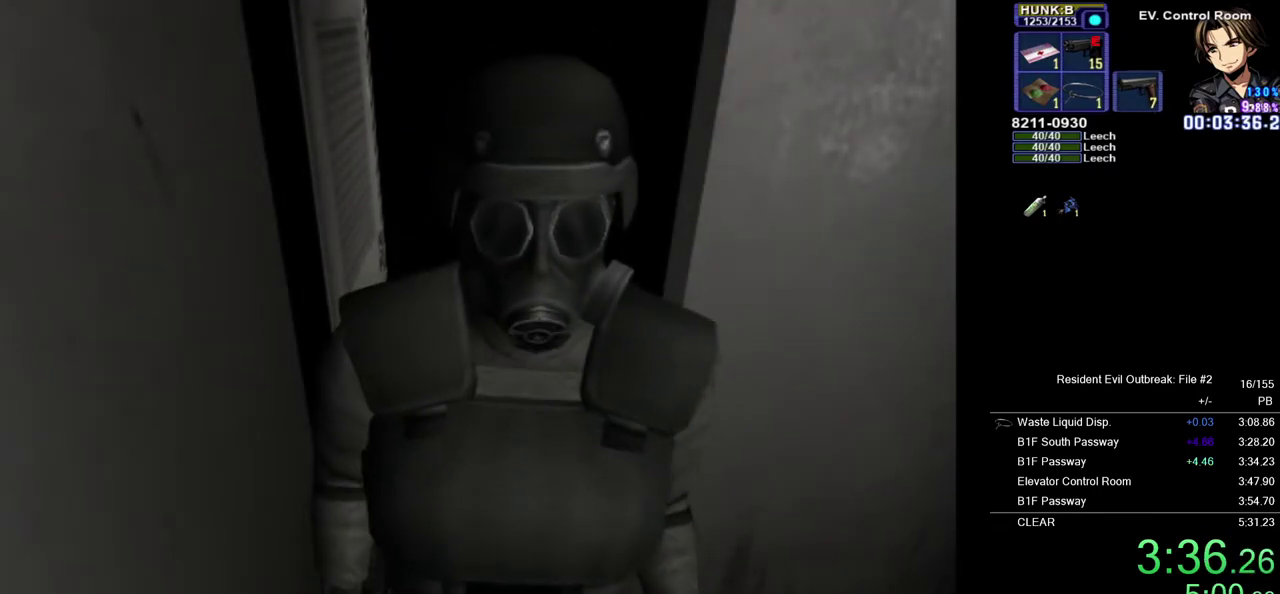
{"buttons": ["CROSS", "DPAD_UP"], "left_stick": "down-left", "right_stick": "center", "events": []}
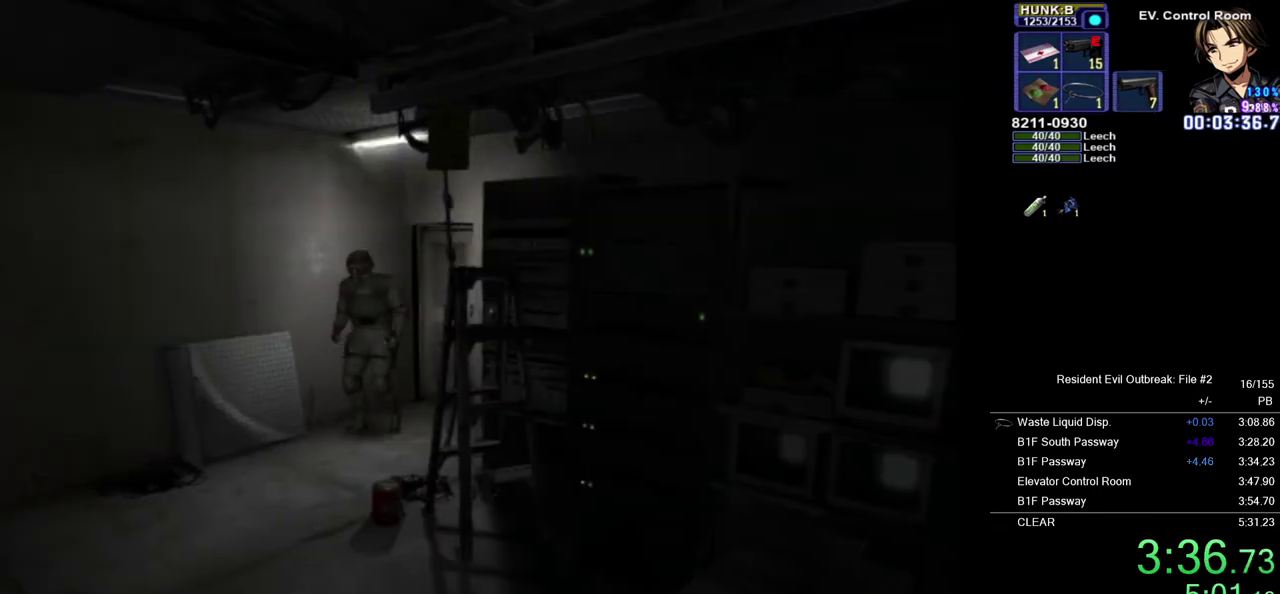
{"buttons": ["CROSS", "DPAD_UP"], "left_stick": "down", "right_stick": "center", "events": [[450, "left_stick", "down"]]}
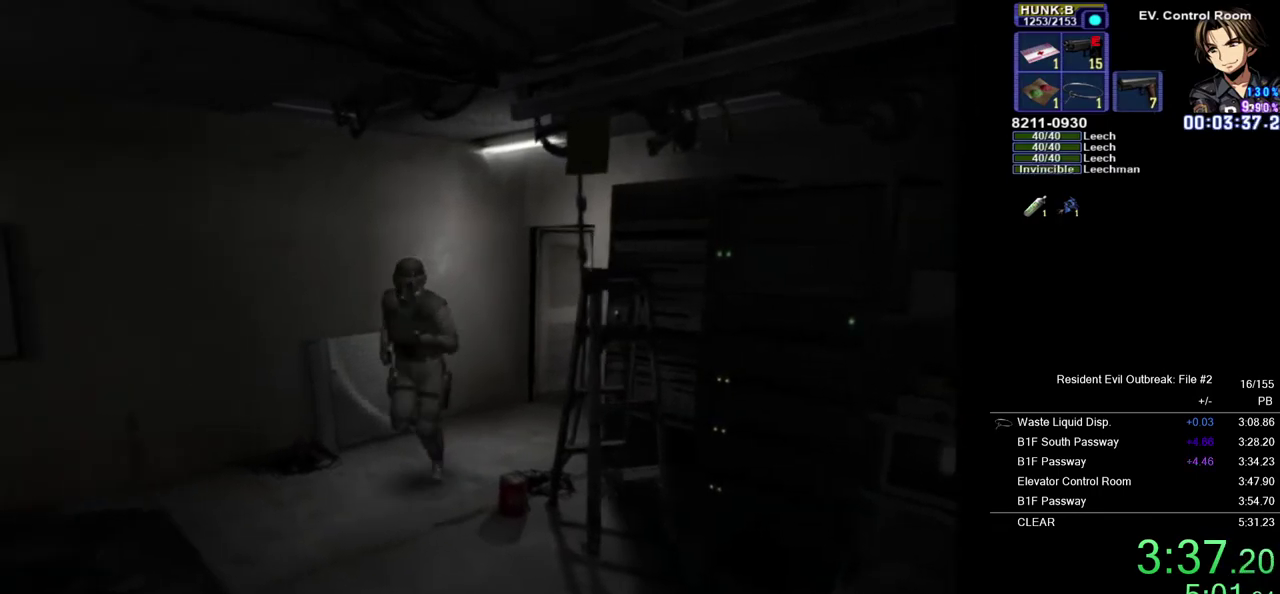
{"buttons": ["CROSS", "DPAD_UP"], "left_stick": "center", "right_stick": "center", "events": [[17, "left_stick", "down-right"], [83, "left_stick", "up-left"], [150, "left_stick", "down-right"], [233, "left_stick", "center"]]}
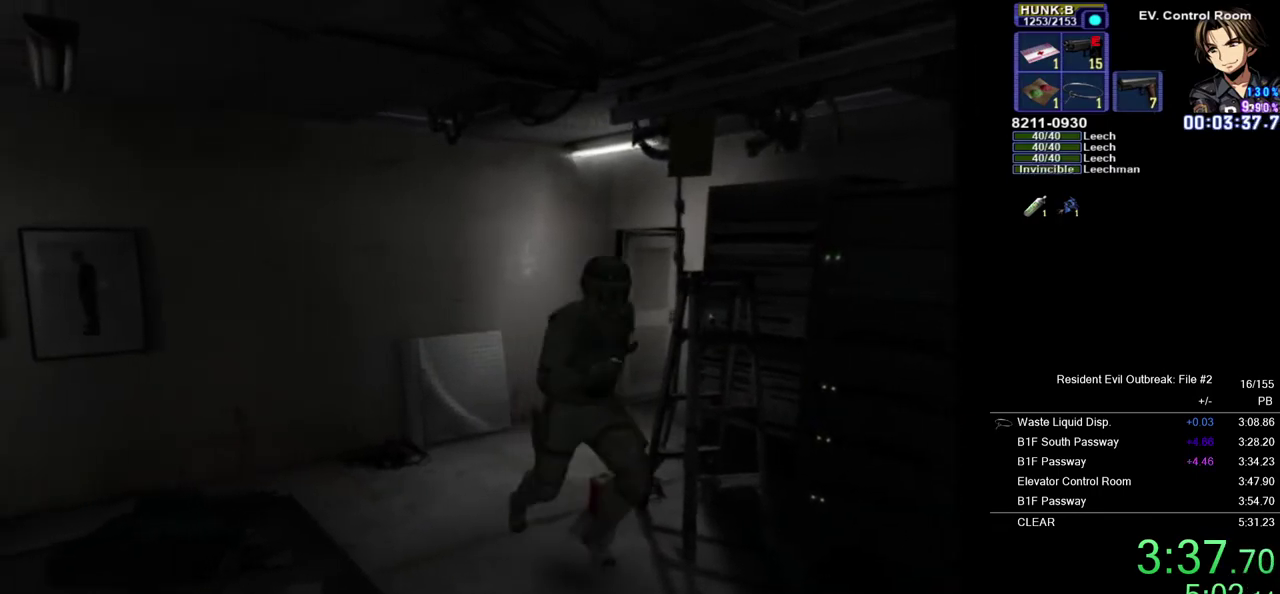
{"buttons": ["CROSS", "DPAD_UP", "DPAD_RIGHT"], "left_stick": "center", "right_stick": "center", "events": [[367, "DPAD_RIGHT", "down"]]}
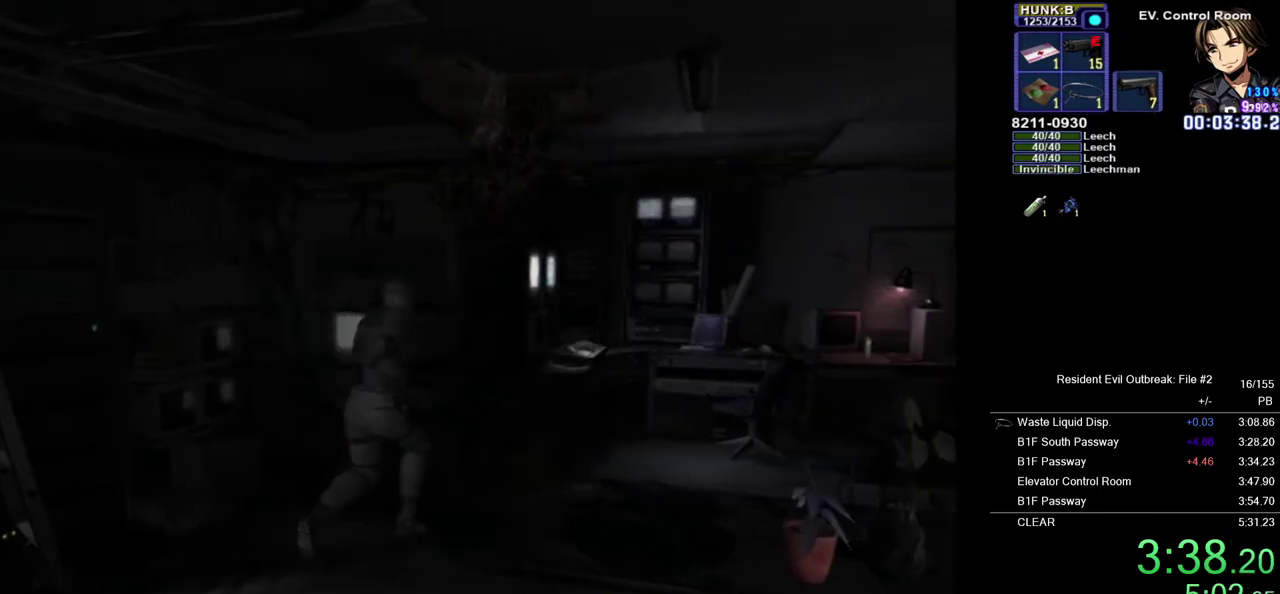
{"buttons": ["CROSS", "DPAD_UP"], "left_stick": "center", "right_stick": "center", "events": [[117, "DPAD_RIGHT", "up"]]}
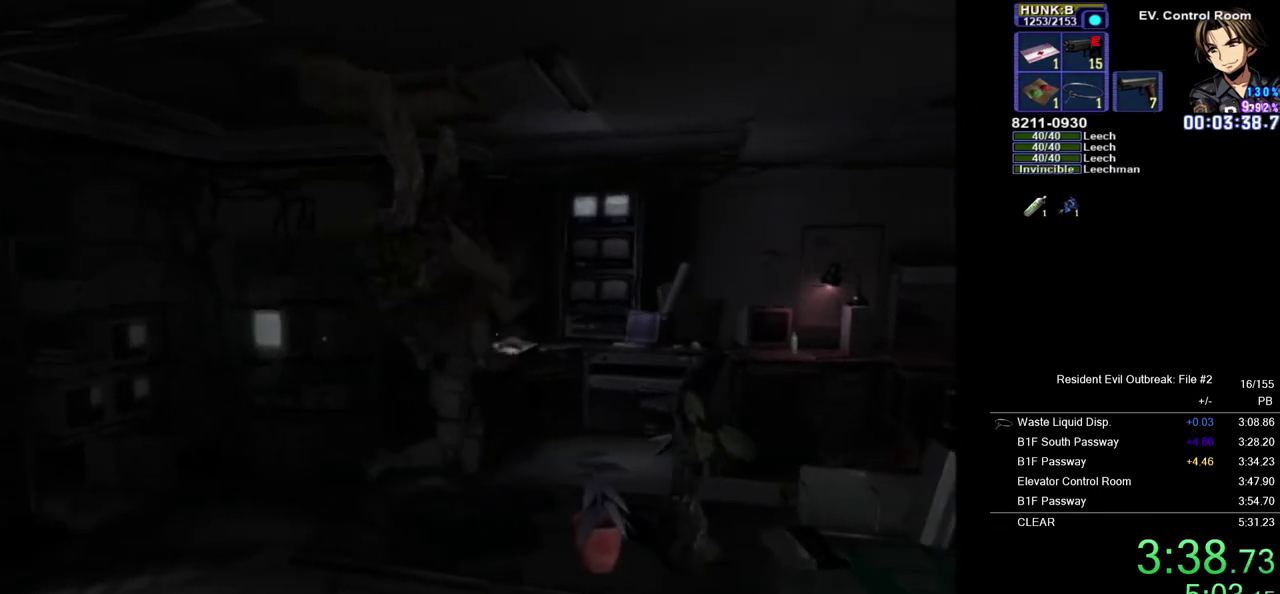
{"buttons": ["R2"], "left_stick": "center", "right_stick": "center", "events": [[300, "left_stick", "left"], [383, "DPAD_UP", "up"], [433, "CROSS", "up"], [433, "R2", "down"], [467, "left_stick", "center"]]}
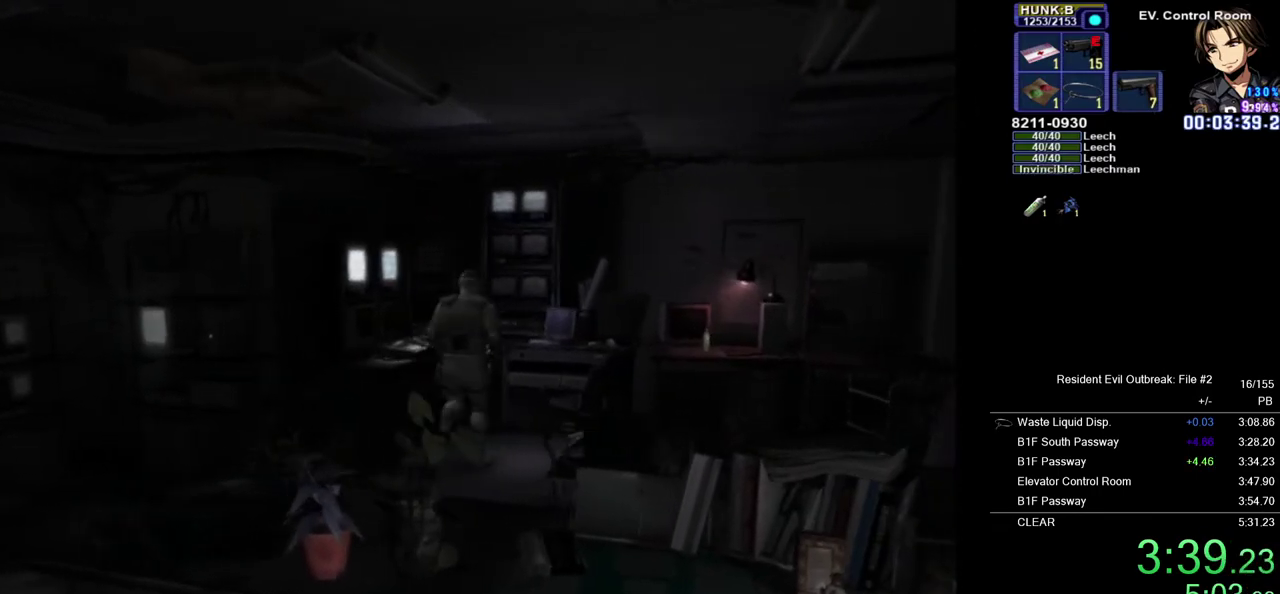
{"buttons": ["R2", "DPAD_LEFT"], "left_stick": "center", "right_stick": "center", "events": [[317, "DPAD_LEFT", "down"]]}
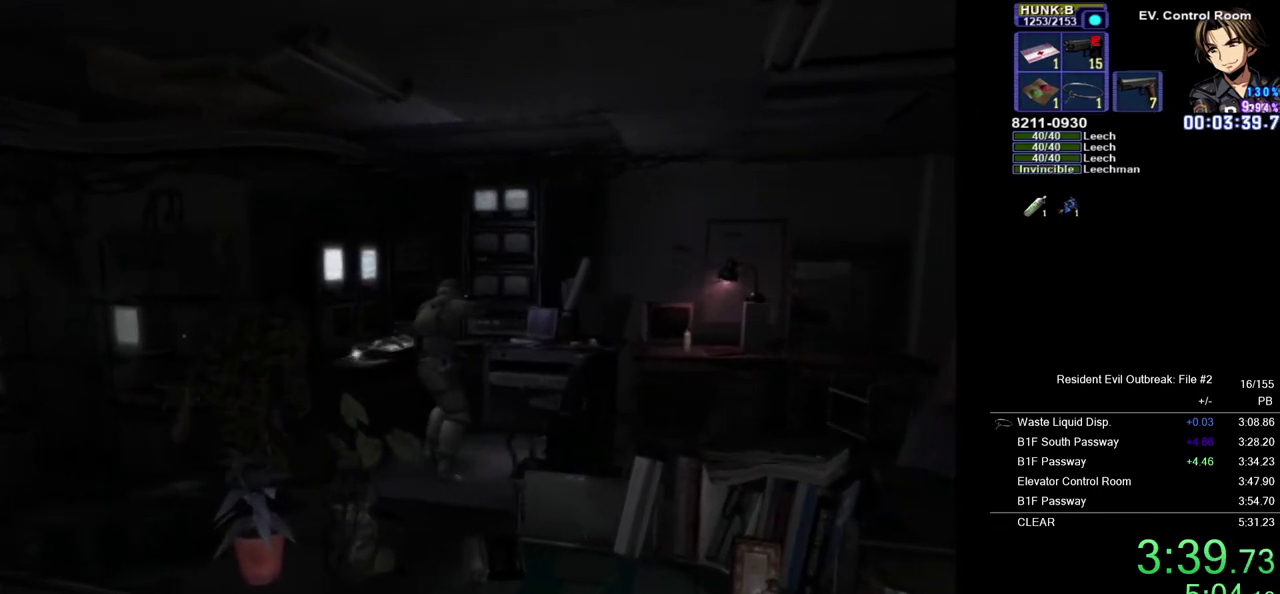
{"buttons": ["R2"], "left_stick": "center", "right_stick": "center", "events": [[133, "DPAD_LEFT", "up"], [133, "SQUARE", "down"], [233, "SQUARE", "up"]]}
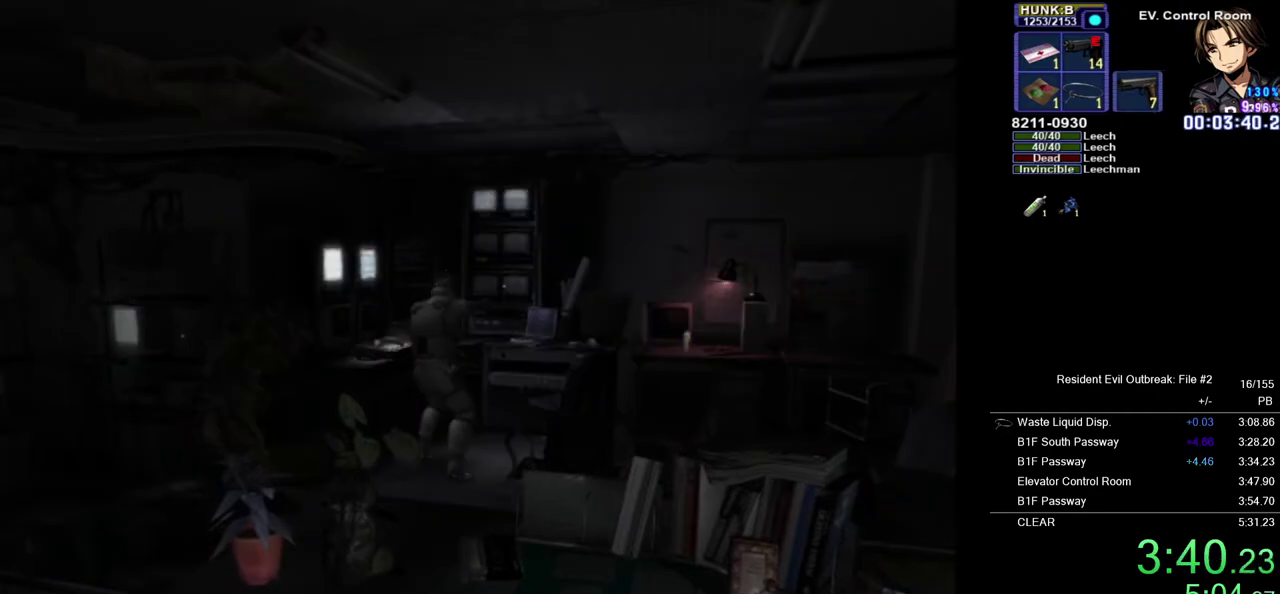
{"buttons": ["R2", "DPAD_LEFT"], "left_stick": "center", "right_stick": "center", "events": [[100, "SQUARE", "down"], [200, "SQUARE", "up"], [317, "SQUARE", "down"], [350, "DPAD_LEFT", "down"], [383, "SQUARE", "up"]]}
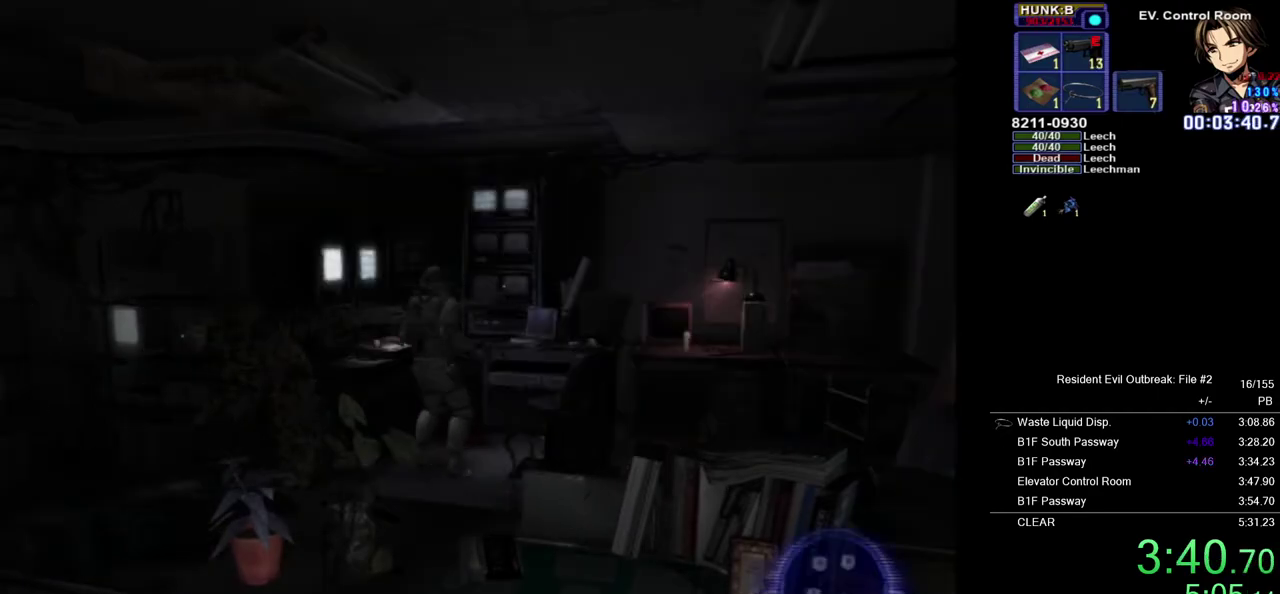
{"buttons": ["R2", "DPAD_LEFT"], "left_stick": "center", "right_stick": "center", "events": [[267, "DPAD_LEFT", "up"], [450, "DPAD_LEFT", "down"]]}
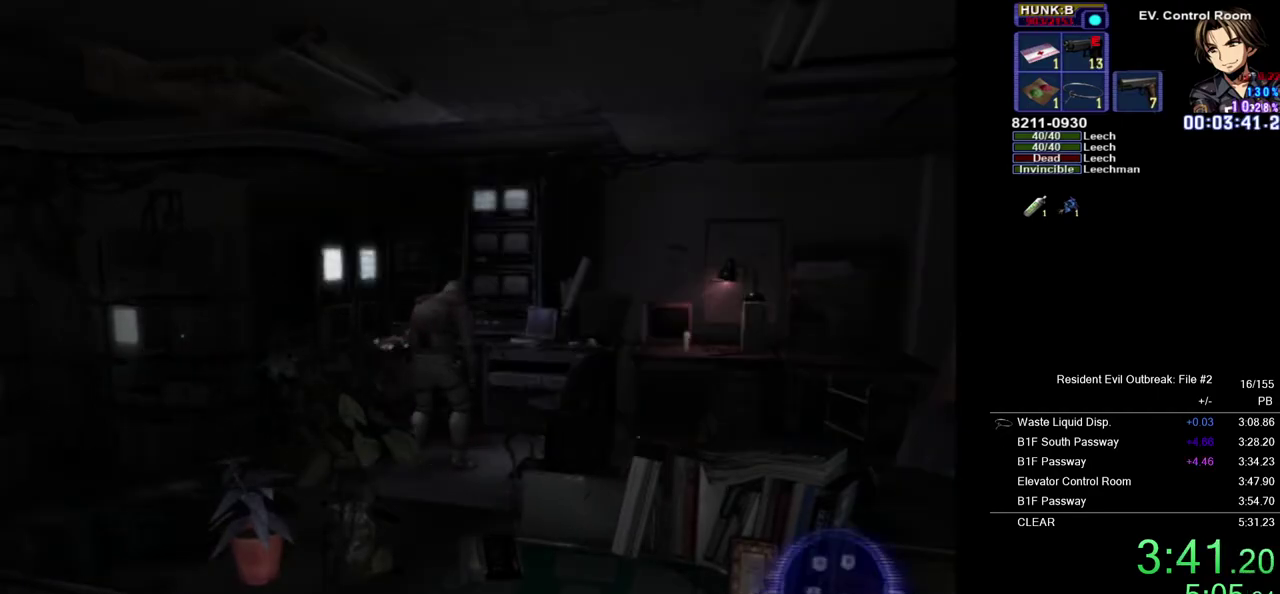
{"buttons": ["R2", "DPAD_LEFT"], "left_stick": "center", "right_stick": "center", "events": []}
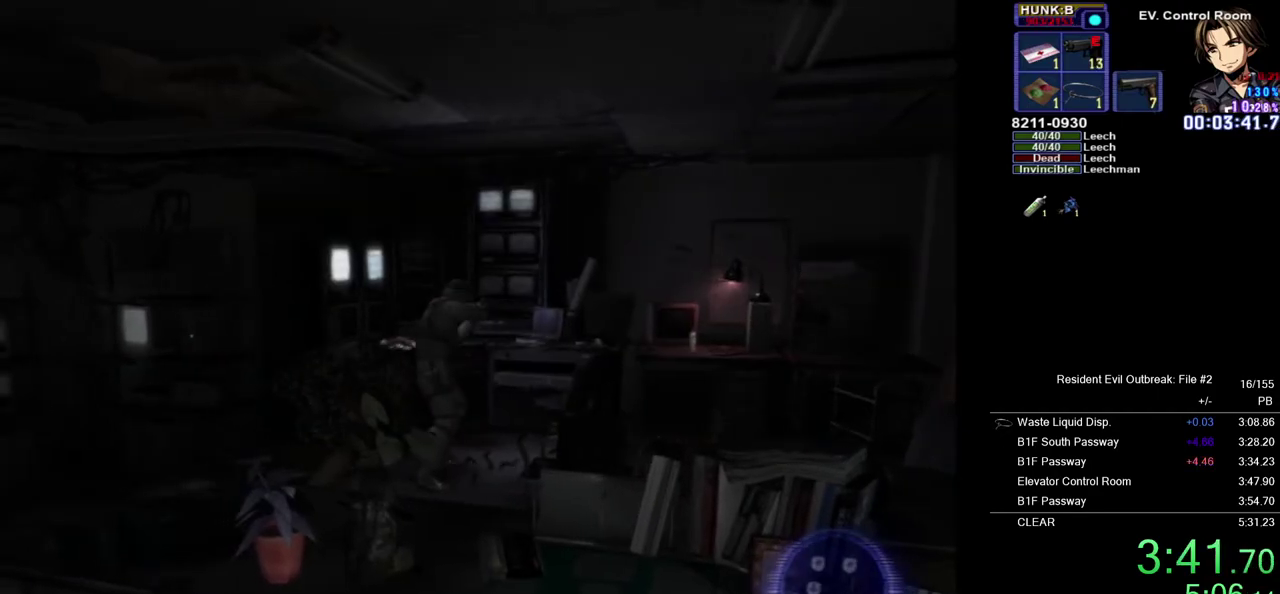
{"buttons": ["R2"], "left_stick": "center", "right_stick": "center", "events": [[350, "SQUARE", "down"], [367, "DPAD_LEFT", "up"], [467, "SQUARE", "up"]]}
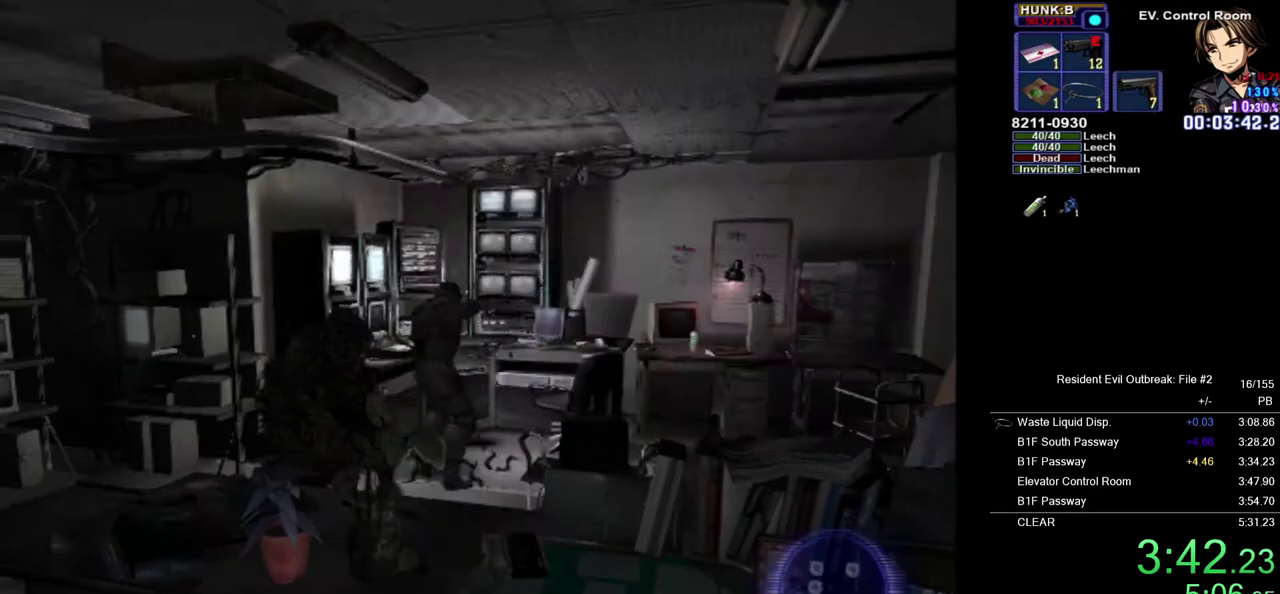
{"buttons": [], "left_stick": "up-left", "right_stick": "center", "events": [[133, "R2", "up"], [217, "SQUARE", "down"], [217, "left_stick", "up"], [300, "SQUARE", "up"], [417, "left_stick", "up-left"]]}
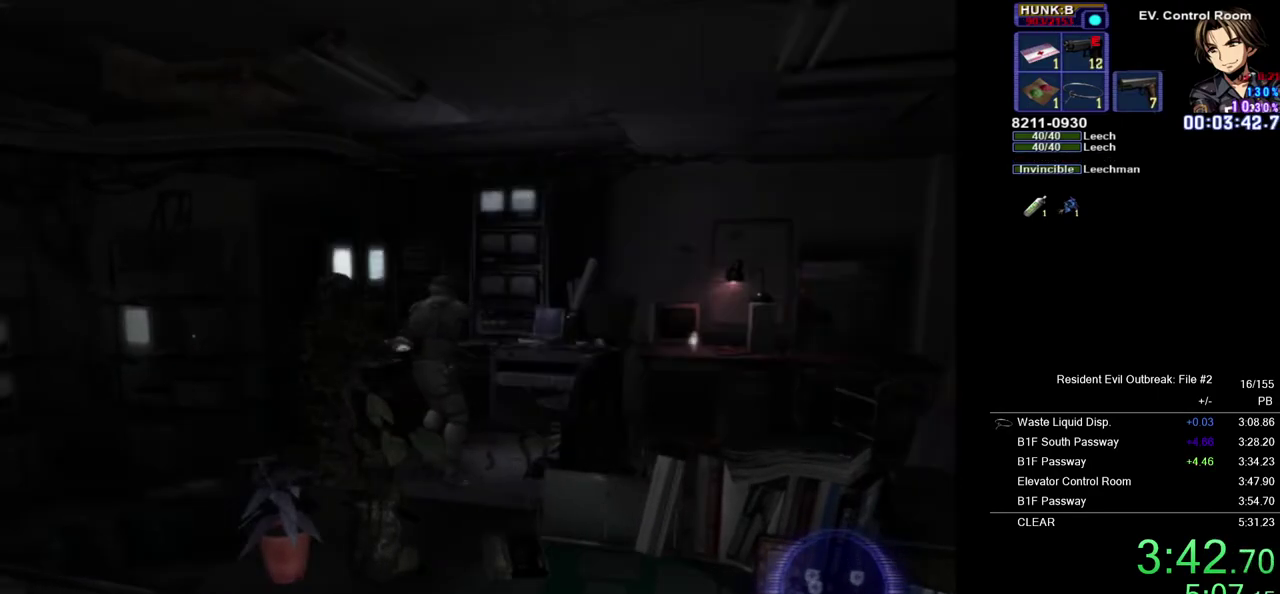
{"buttons": ["CROSS"], "left_stick": "up-left", "right_stick": "center", "events": [[17, "left_stick", "left"], [167, "left_stick", "up-left"], [183, "CROSS", "down"]]}
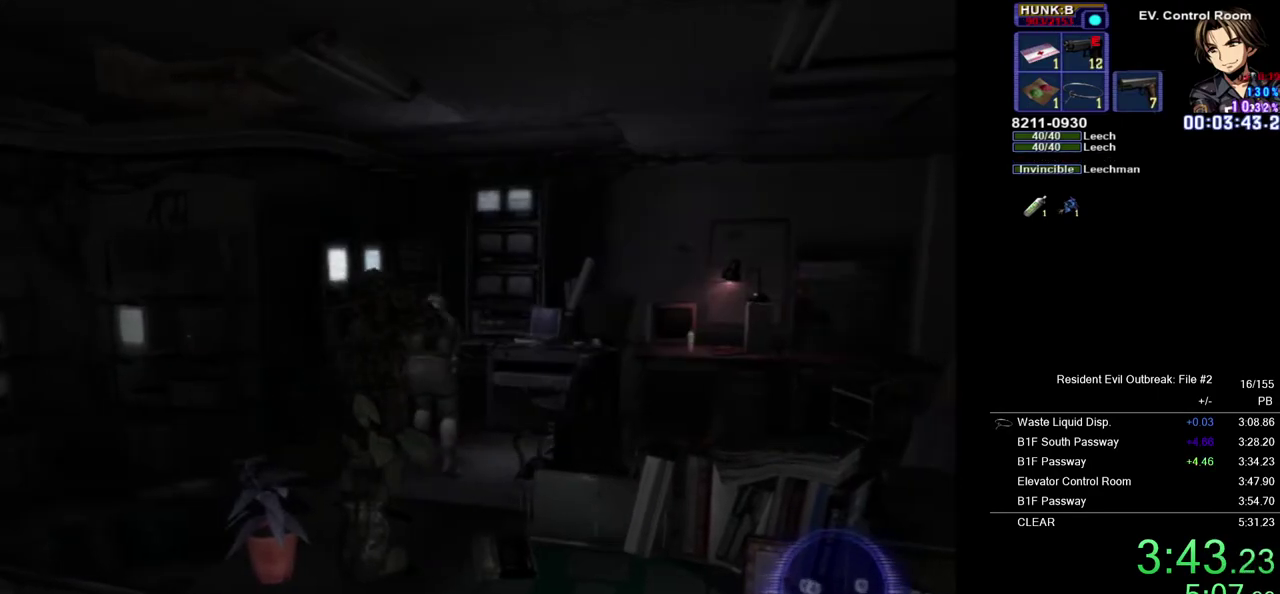
{"buttons": ["R2"], "left_stick": "center", "right_stick": "center", "events": [[450, "R2", "down"], [467, "CROSS", "up"], [500, "left_stick", "center"]]}
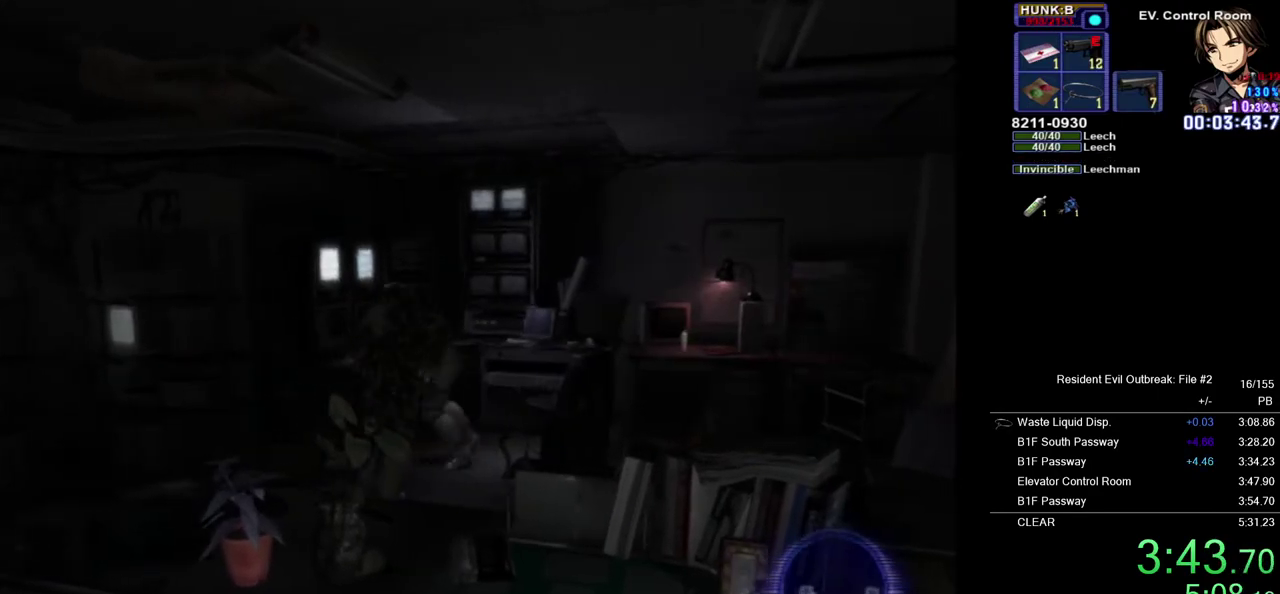
{"buttons": ["SQUARE", "R2", "DPAD_RIGHT"], "left_stick": "center", "right_stick": "center", "events": [[67, "SQUARE", "down"], [150, "SQUARE", "up"], [250, "SQUARE", "down"], [317, "SQUARE", "up"], [450, "DPAD_RIGHT", "down"], [483, "SQUARE", "down"]]}
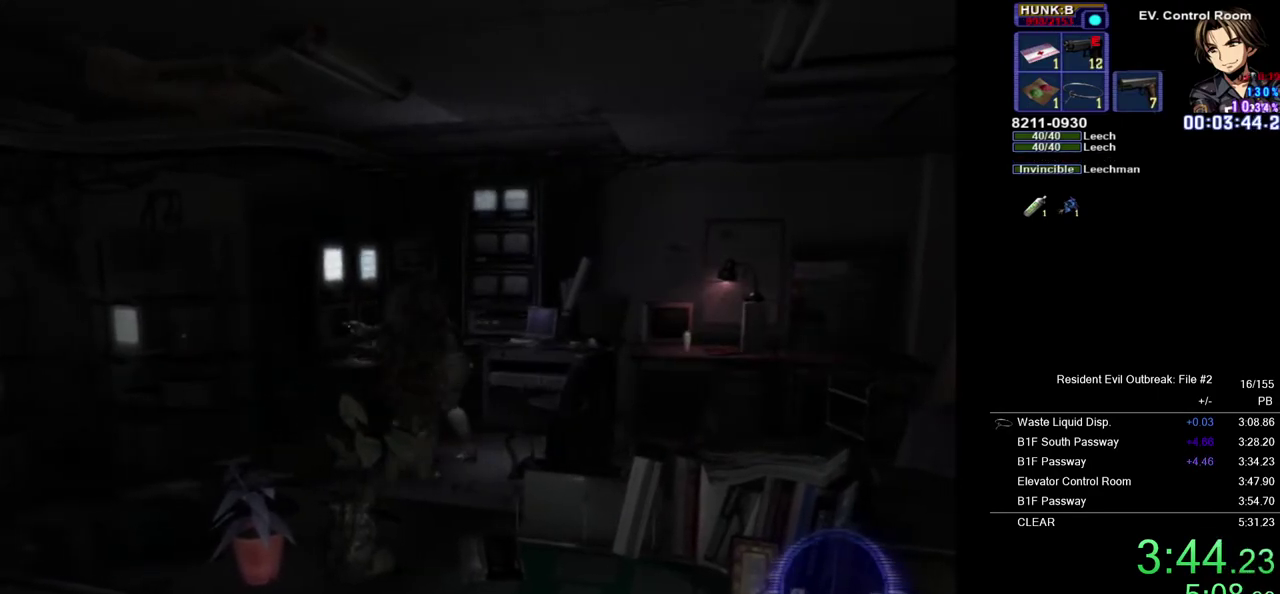
{"buttons": ["SQUARE", "R2", "DPAD_RIGHT"], "left_stick": "center", "right_stick": "center", "events": [[50, "SQUARE", "up"], [467, "SQUARE", "down"]]}
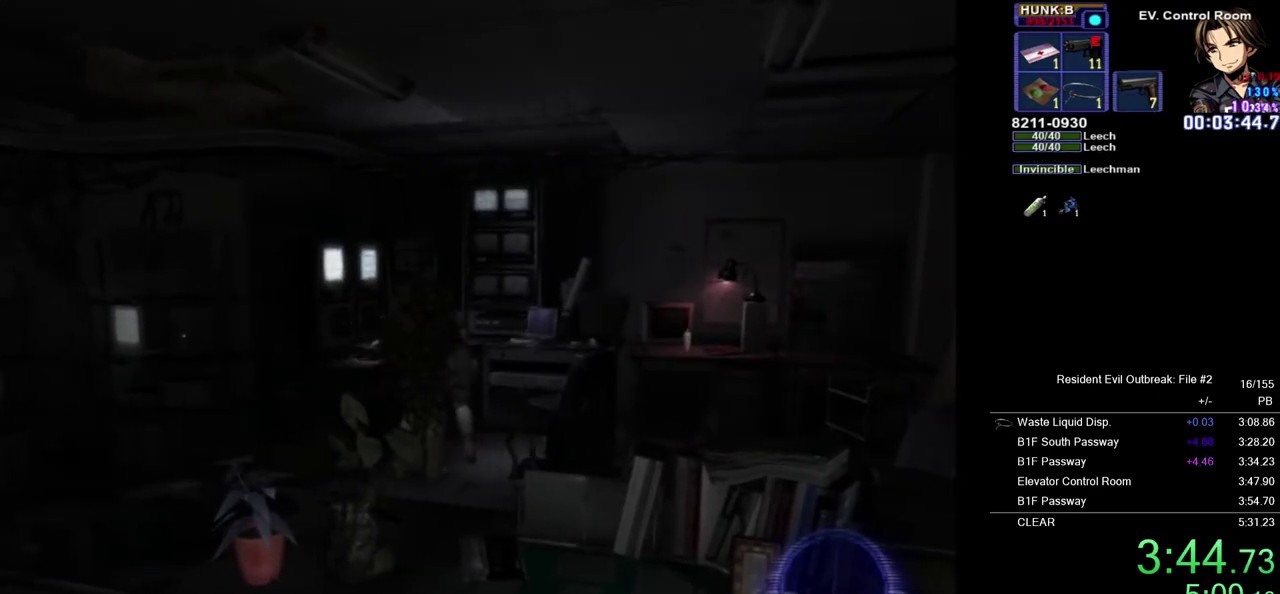
{"buttons": ["R2"], "left_stick": "right", "right_stick": "center", "events": [[17, "DPAD_RIGHT", "up"], [67, "SQUARE", "up"], [167, "SQUARE", "down"], [250, "SQUARE", "up"], [500, "left_stick", "right"]]}
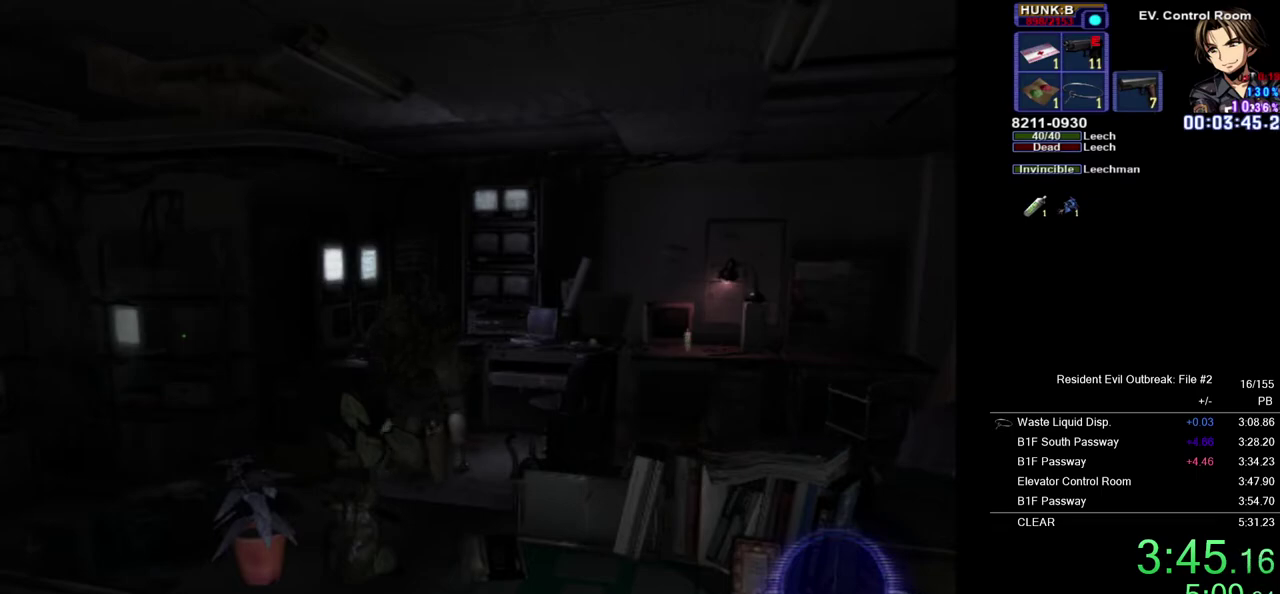
{"buttons": [], "left_stick": "up", "right_stick": "center", "events": [[17, "R2", "up"], [50, "SQUARE", "down"], [117, "left_stick", "up"], [133, "SQUARE", "up"], [217, "SQUARE", "down"], [283, "SQUARE", "up"], [383, "SQUARE", "down"], [433, "SQUARE", "up"]]}
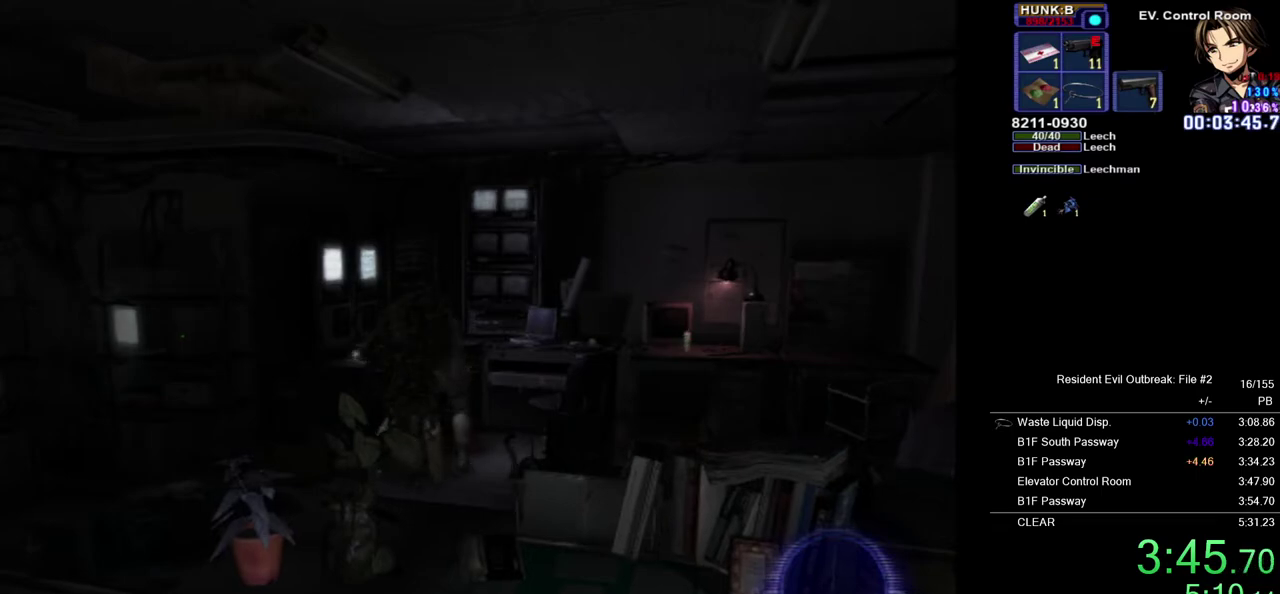
{"buttons": ["R2"], "left_stick": "up-right", "right_stick": "center", "events": [[33, "SQUARE", "down"], [100, "SQUARE", "up"], [250, "left_stick", "right"], [350, "R2", "down"], [383, "left_stick", "up-right"]]}
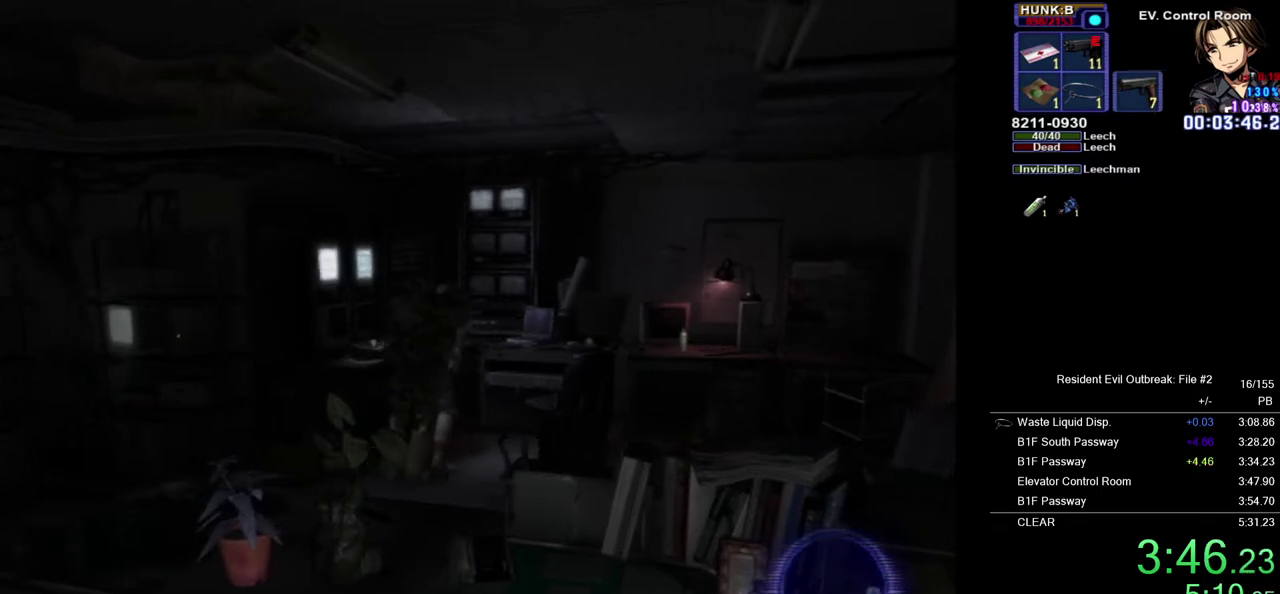
{"buttons": ["CROSS", "SQUARE"], "left_stick": "right", "right_stick": "center", "events": [[100, "left_stick", "up"], [183, "left_stick", "center"], [317, "SQUARE", "down"], [367, "left_stick", "down-left"], [400, "R2", "up"], [417, "SQUARE", "up"], [483, "CROSS", "down"], [500, "SQUARE", "down"], [500, "left_stick", "right"]]}